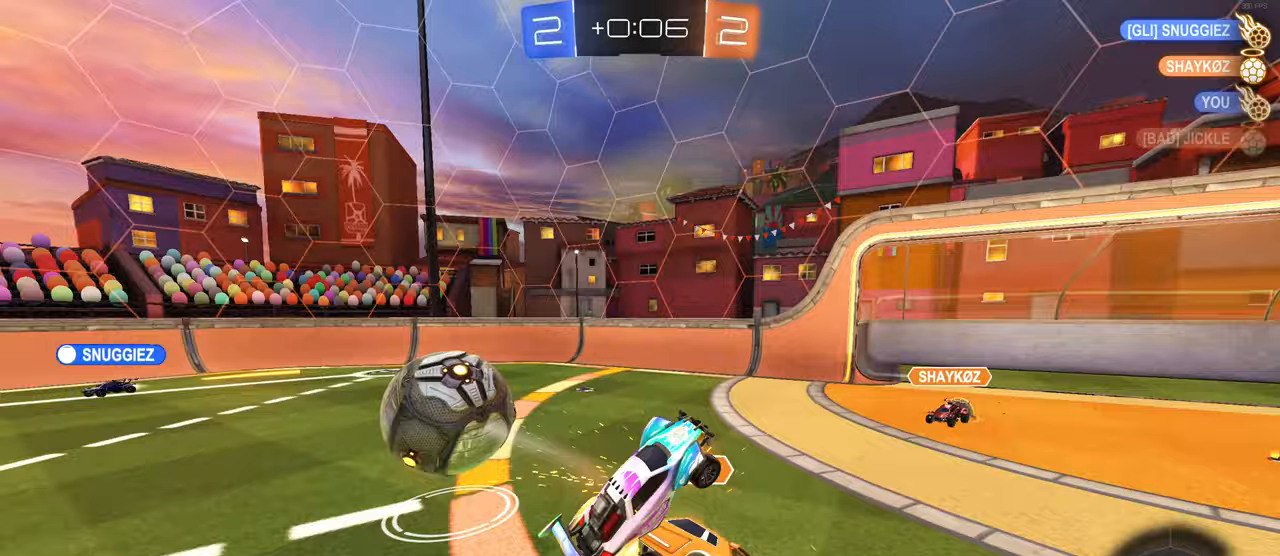
Gameplay with a controller (PlayStation layout); each line is a JSON object with the inputs held at the frame after it. "events" lists button and stick changes between this image and that frame as [ms after this image, input, new state], when the widget could be followed in between. Not read: L3.
{"buttons": ["R2"], "left_stick": "right", "right_stick": "center", "events": [[100, "left_stick", "left"], [167, "R2", "down"], [300, "left_stick", "center"], [500, "left_stick", "right"]]}
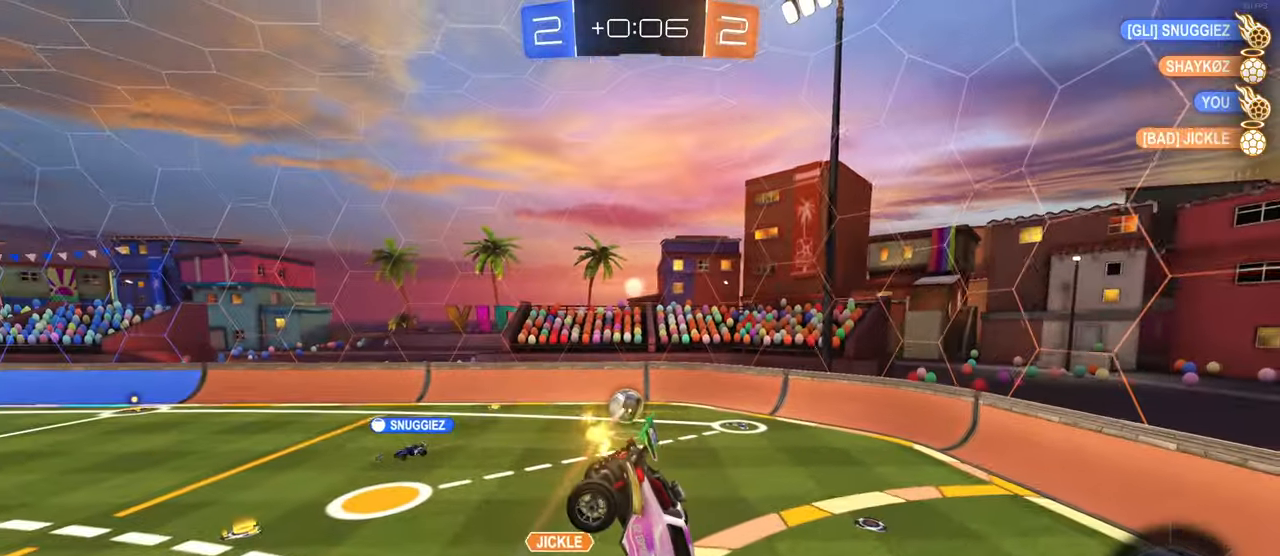
{"buttons": ["R2"], "left_stick": "center", "right_stick": "center", "events": [[233, "left_stick", "center"]]}
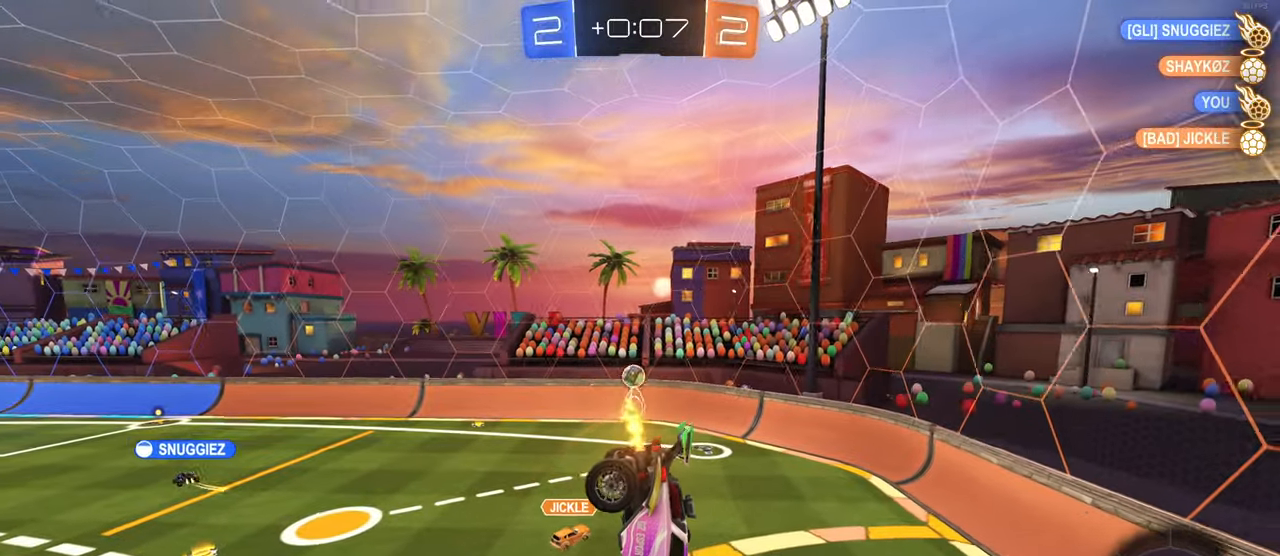
{"buttons": ["R2"], "left_stick": "down-right", "right_stick": "center", "events": [[350, "left_stick", "down"], [450, "left_stick", "down-right"]]}
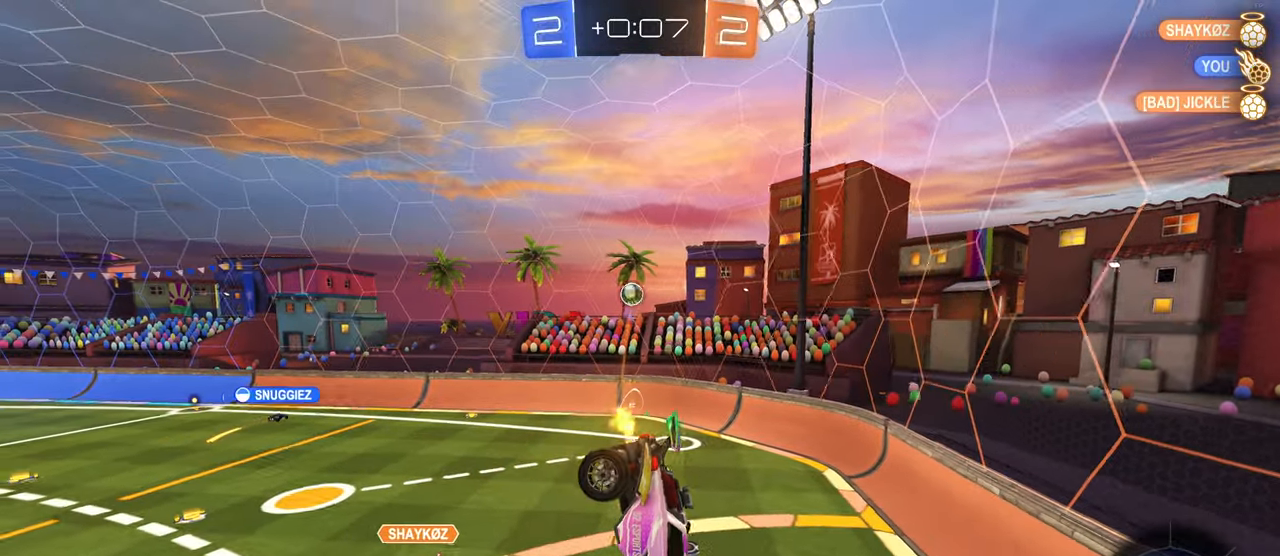
{"buttons": ["R2"], "left_stick": "down-right", "right_stick": "center", "events": [[50, "left_stick", "center"], [117, "left_stick", "right"], [150, "SQUARE", "down"], [250, "SQUARE", "up"], [300, "left_stick", "center"], [417, "left_stick", "down-right"]]}
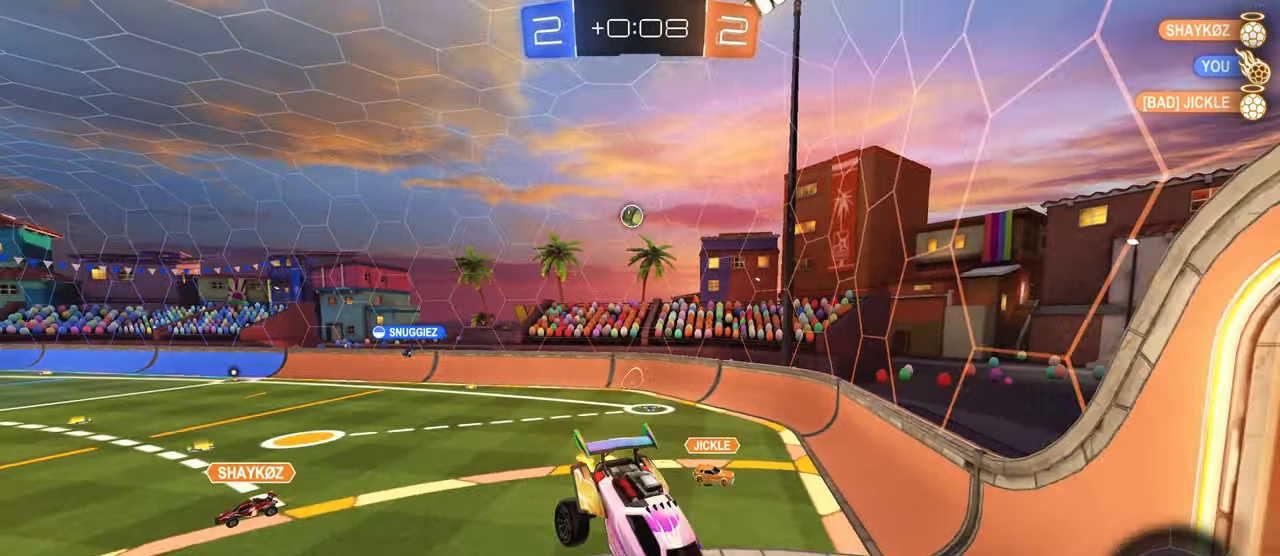
{"buttons": ["R2"], "left_stick": "right", "right_stick": "center", "events": [[33, "left_stick", "center"], [150, "left_stick", "down"], [250, "left_stick", "center"], [417, "left_stick", "right"]]}
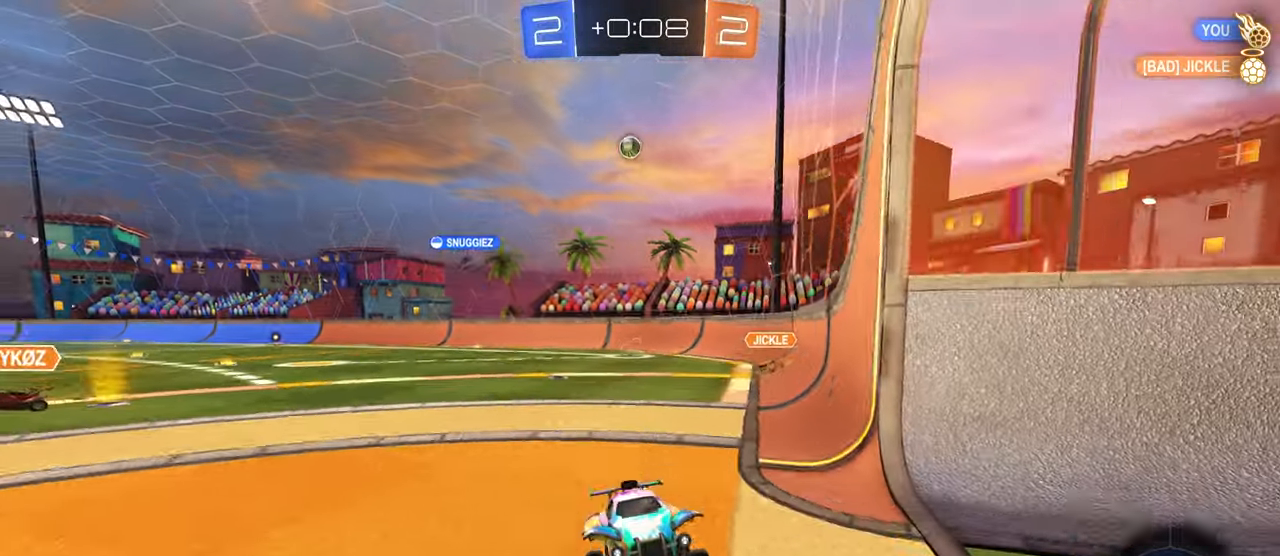
{"buttons": ["R2"], "left_stick": "right", "right_stick": "center", "events": []}
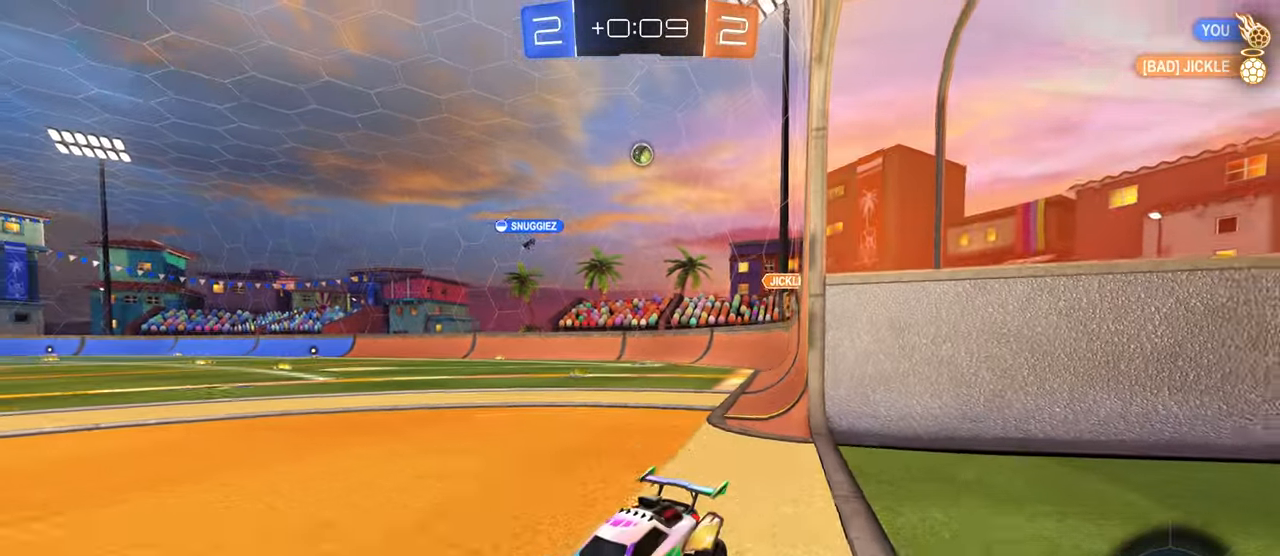
{"buttons": ["CROSS", "R2"], "left_stick": "up-left", "right_stick": "center", "events": [[33, "left_stick", "center"], [317, "CROSS", "down"], [367, "left_stick", "up-left"], [400, "CROSS", "up"], [433, "CROSS", "down"]]}
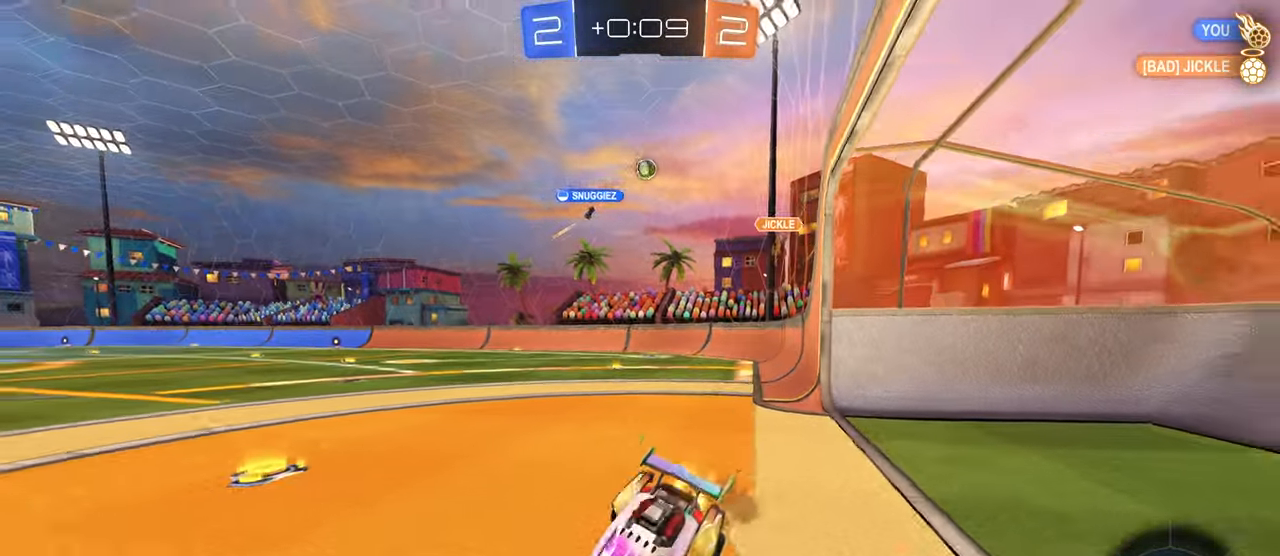
{"buttons": ["SQUARE", "R2"], "left_stick": "down-left", "right_stick": "center", "events": [[17, "left_stick", "down-left"], [33, "CROSS", "up"], [67, "TRIANGLE", "down"], [167, "TRIANGLE", "up"], [383, "SQUARE", "down"]]}
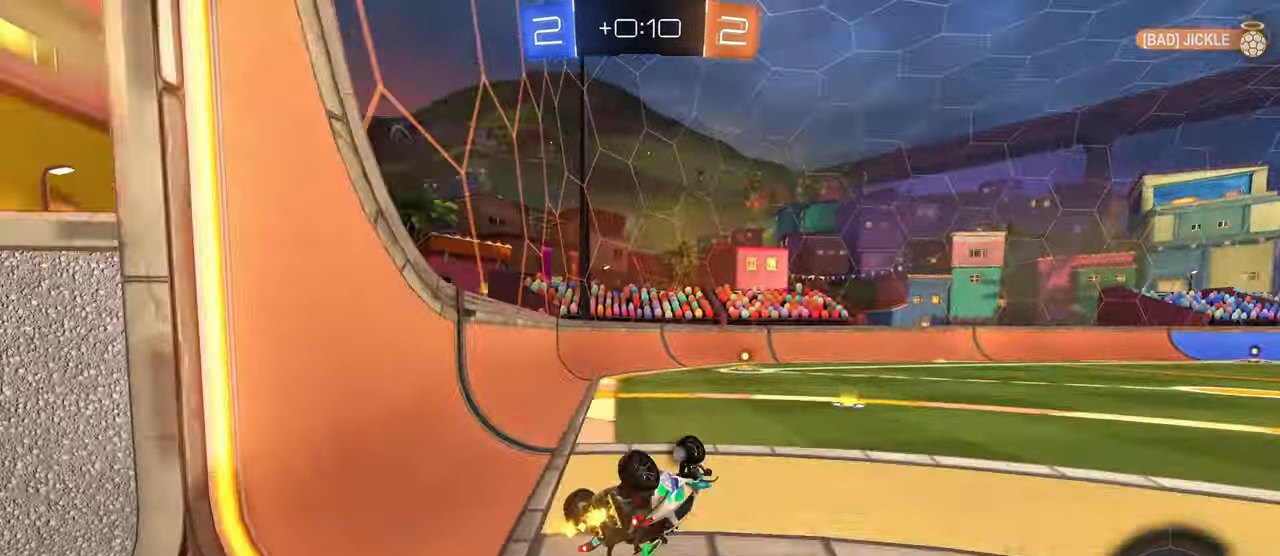
{"buttons": ["R2"], "left_stick": "right", "right_stick": "center", "events": [[233, "SQUARE", "up"], [267, "left_stick", "center"], [317, "TRIANGLE", "down"], [433, "TRIANGLE", "up"], [450, "left_stick", "right"]]}
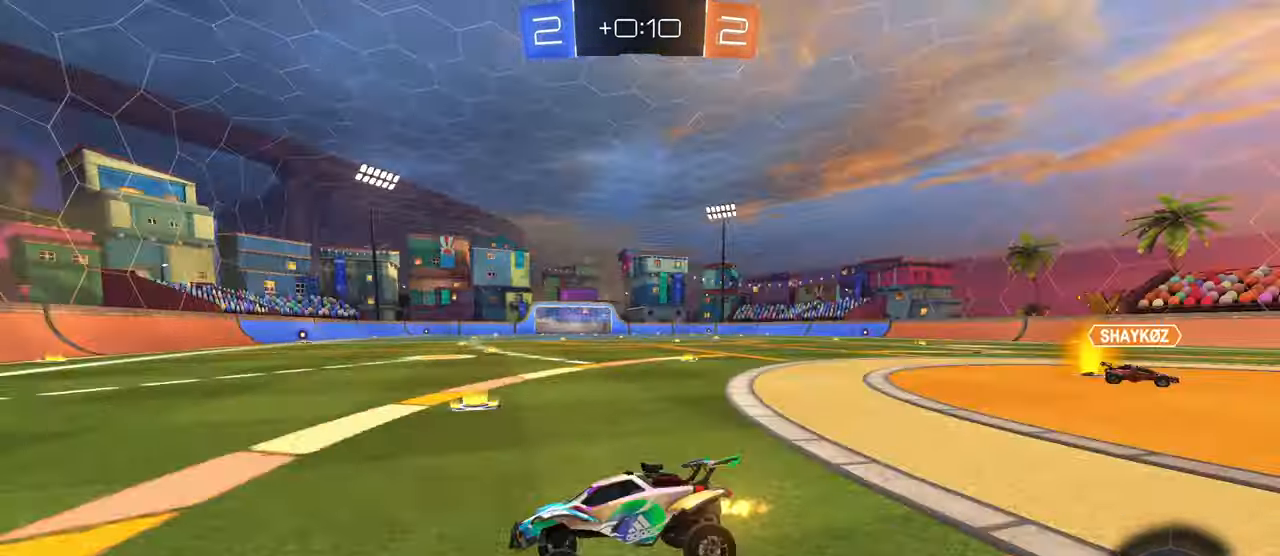
{"buttons": ["R1", "R2"], "left_stick": "center", "right_stick": "center", "events": [[167, "R1", "down"], [217, "left_stick", "center"]]}
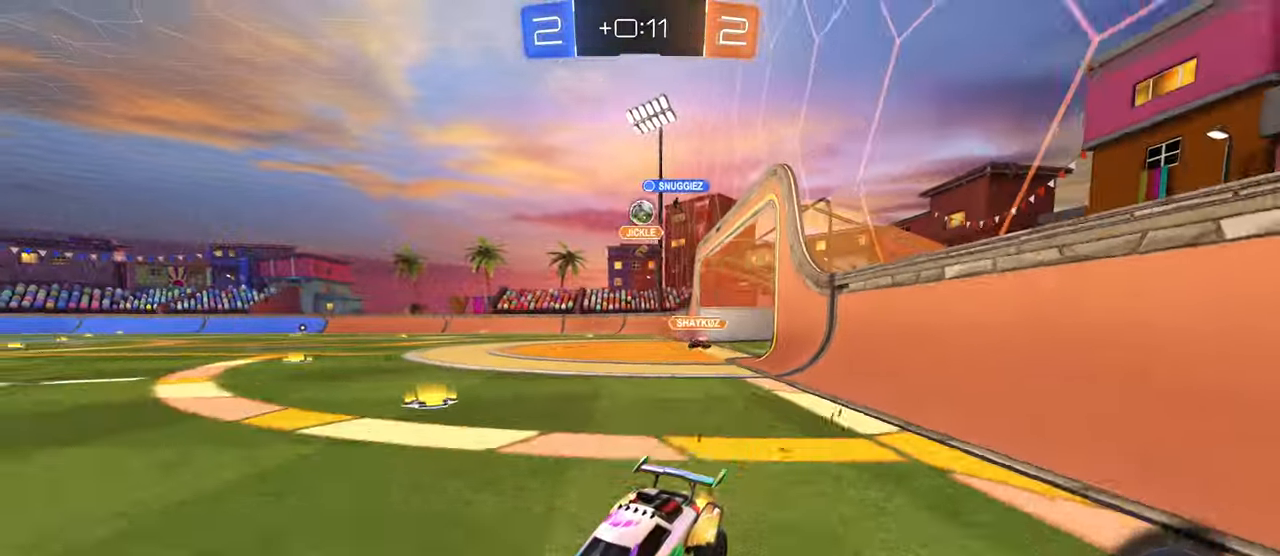
{"buttons": ["R2"], "left_stick": "left", "right_stick": "center", "events": [[67, "R1", "up"], [300, "left_stick", "right"], [317, "SQUARE", "down"], [450, "SQUARE", "up"], [467, "left_stick", "left"]]}
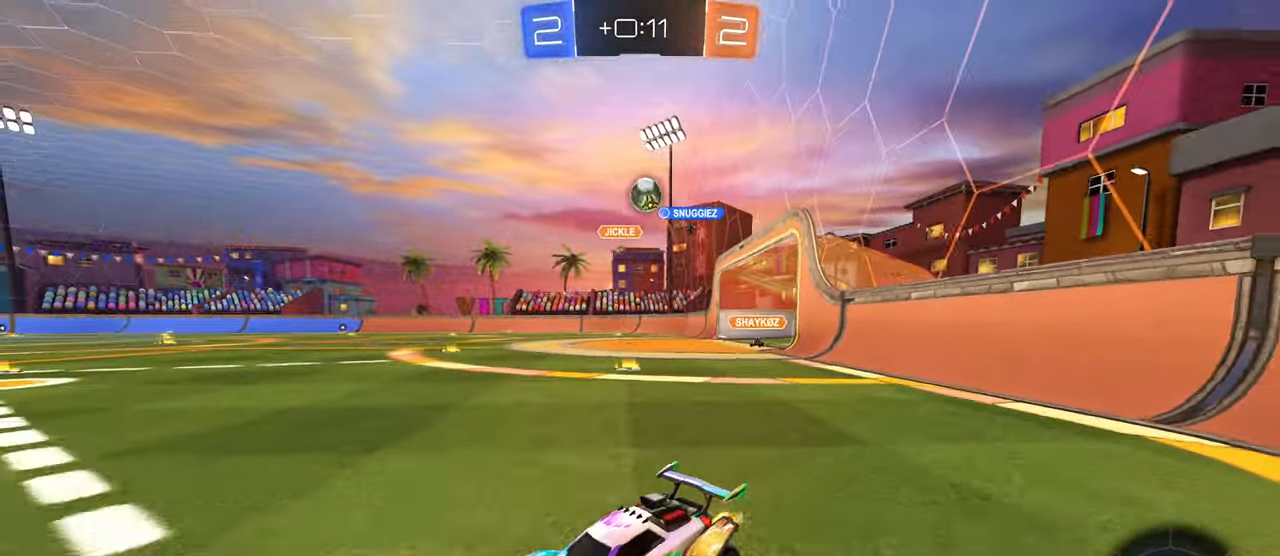
{"buttons": ["R2"], "left_stick": "left", "right_stick": "center", "events": [[33, "left_stick", "right"], [217, "left_stick", "left"], [300, "SQUARE", "down"], [400, "SQUARE", "up"]]}
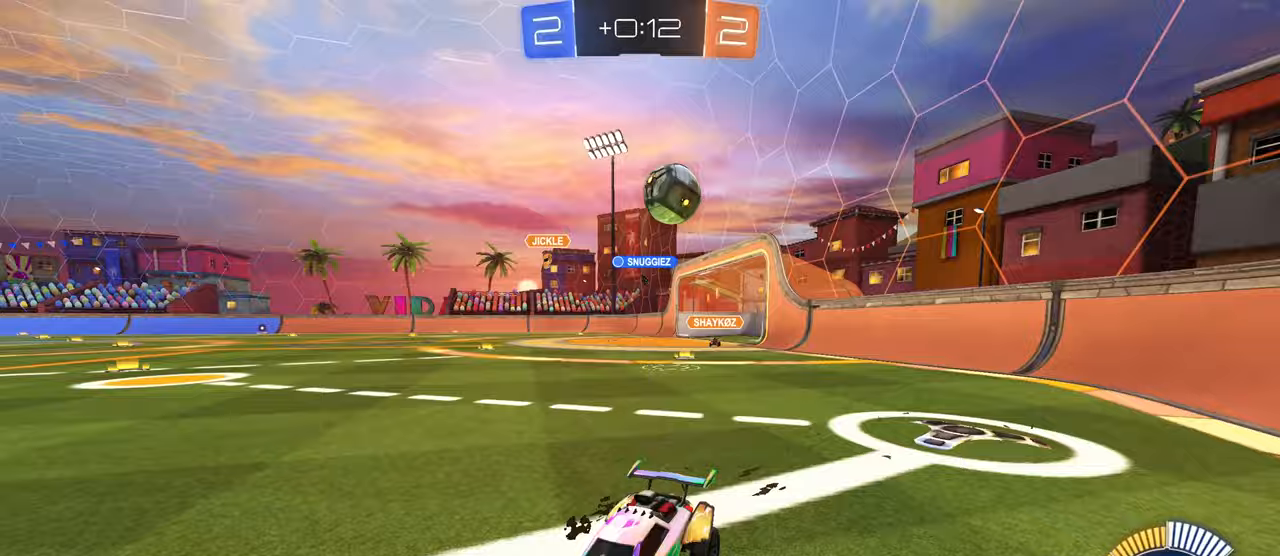
{"buttons": ["R2"], "left_stick": "center", "right_stick": "center", "events": [[50, "left_stick", "center"], [117, "left_stick", "right"], [233, "left_stick", "center"], [300, "left_stick", "left"], [367, "left_stick", "center"]]}
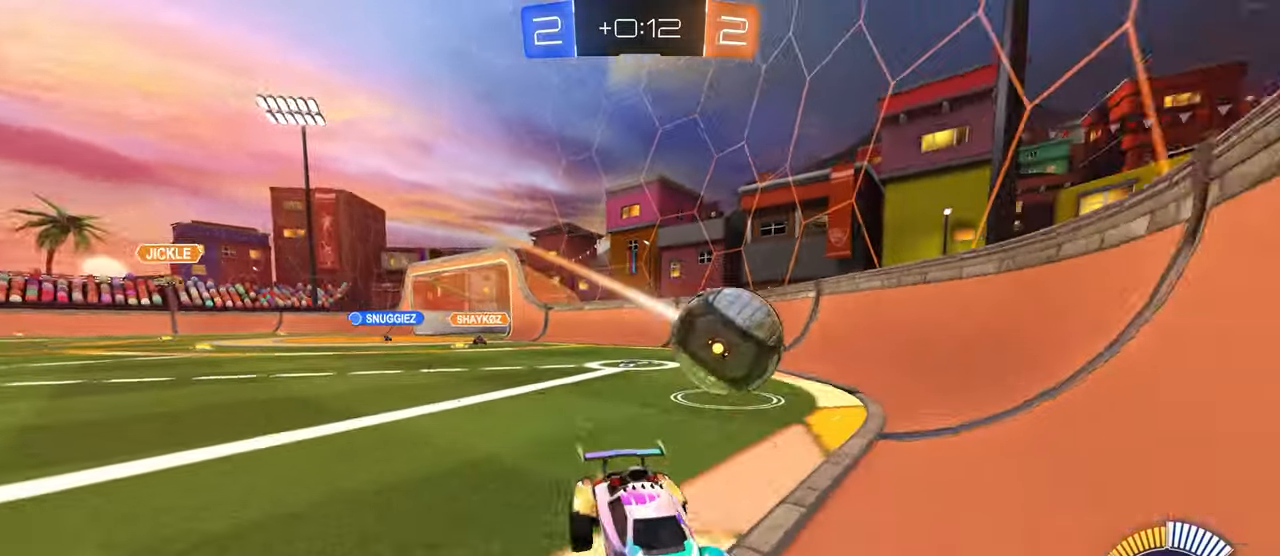
{"buttons": ["R2"], "left_stick": "center", "right_stick": "center", "events": [[33, "left_stick", "left"], [350, "left_stick", "center"]]}
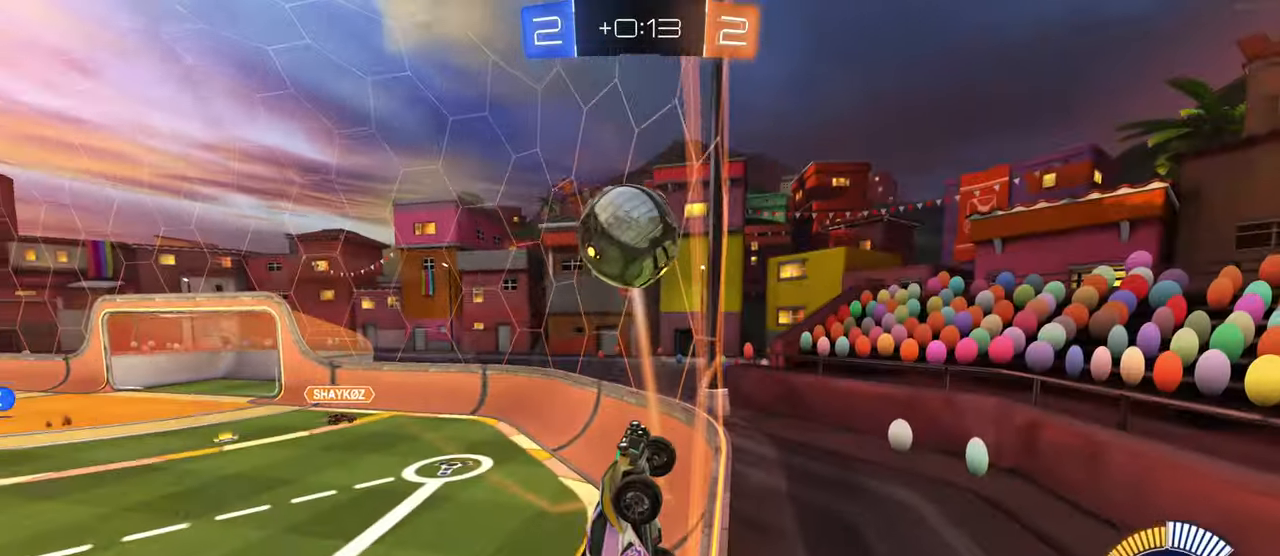
{"buttons": ["R1", "R2"], "left_stick": "left", "right_stick": "center", "events": [[100, "R1", "down"], [250, "left_stick", "left"], [350, "left_stick", "center"], [467, "left_stick", "left"]]}
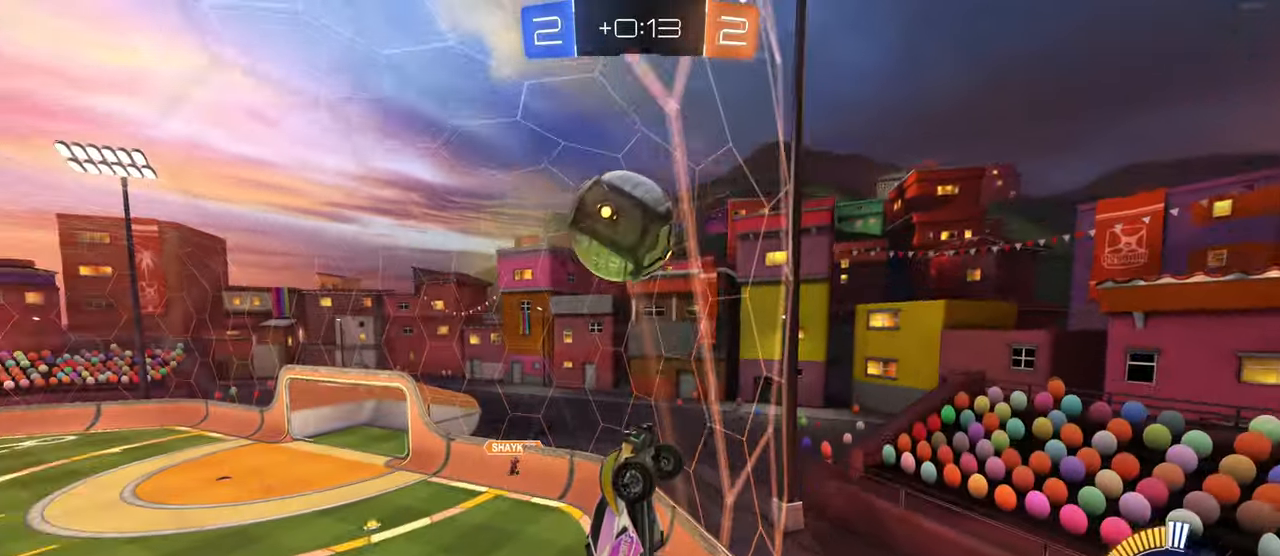
{"buttons": ["R2"], "left_stick": "center", "right_stick": "center", "events": [[67, "left_stick", "center"], [200, "left_stick", "right"], [350, "left_stick", "center"], [383, "R1", "up"]]}
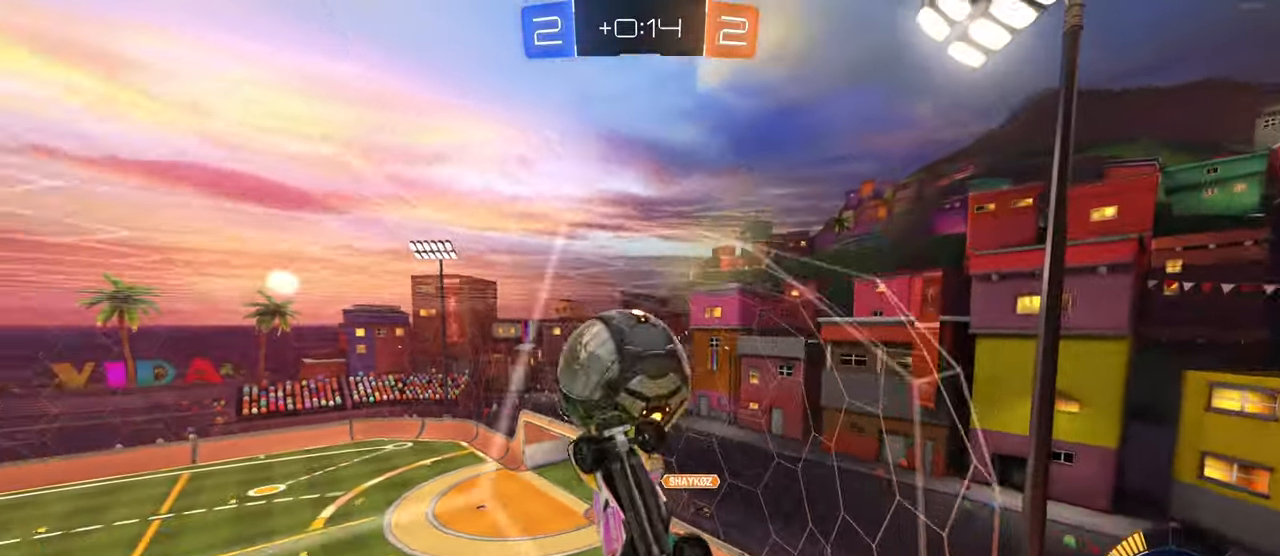
{"buttons": [], "left_stick": "down-left", "right_stick": "center", "events": [[17, "left_stick", "left"], [33, "R2", "up"], [100, "L2", "down"], [100, "R2", "down"], [150, "left_stick", "down-right"], [233, "CROSS", "down"], [283, "left_stick", "left"], [383, "CROSS", "up"], [383, "R2", "up"], [400, "L2", "up"], [467, "left_stick", "down-left"]]}
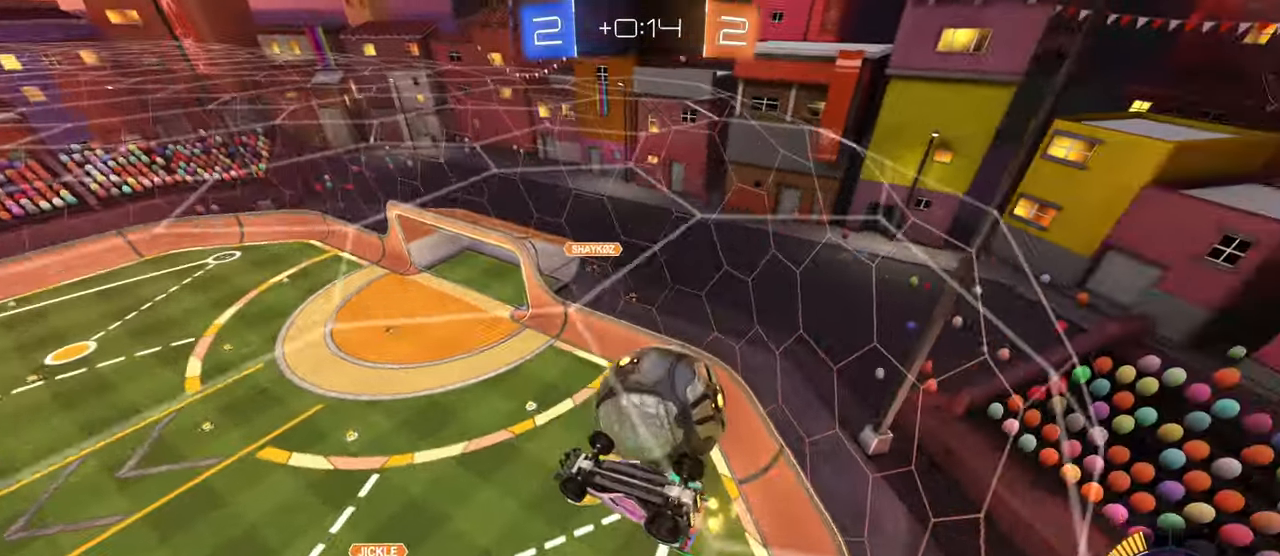
{"buttons": ["L1", "R1", "R2"], "left_stick": "up-right", "right_stick": "center", "events": [[150, "L1", "down"], [150, "left_stick", "down"], [300, "R1", "down"], [300, "R2", "down"], [383, "left_stick", "up-right"]]}
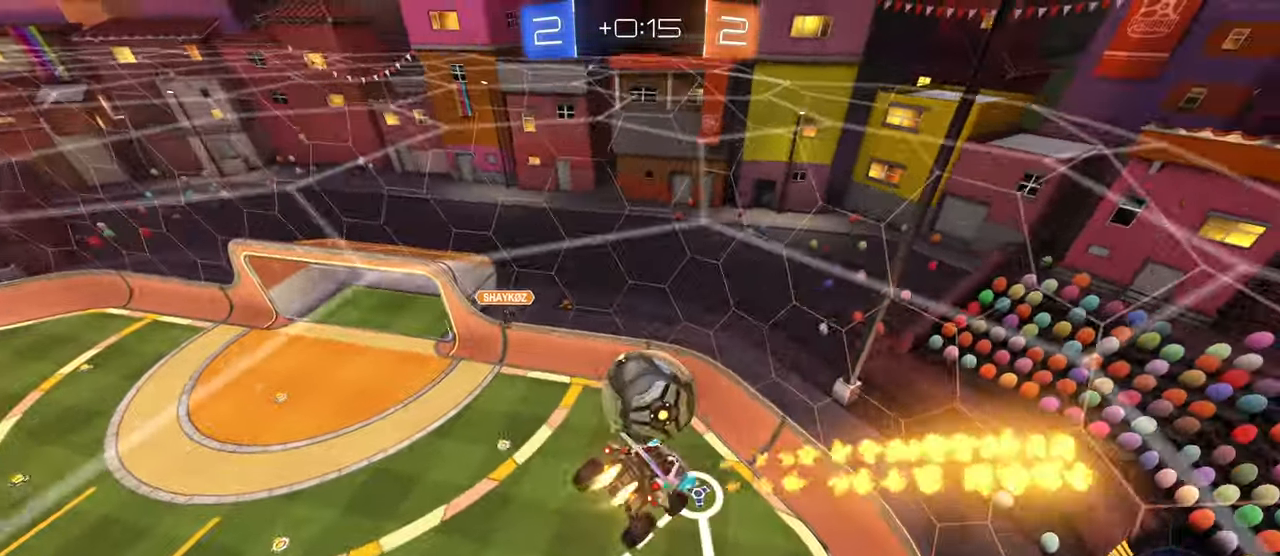
{"buttons": ["L1", "R1"], "left_stick": "right", "right_stick": "center", "events": [[17, "left_stick", "center"], [67, "left_stick", "down-left"], [167, "left_stick", "up"], [317, "left_stick", "right"], [450, "R2", "up"]]}
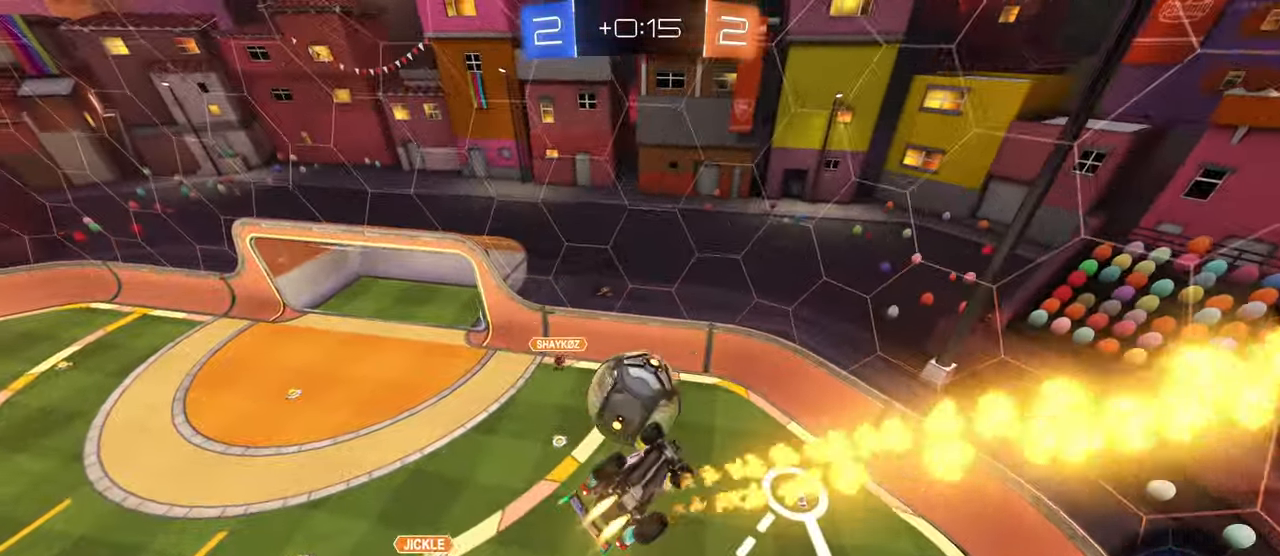
{"buttons": ["L1", "R1"], "left_stick": "up-left", "right_stick": "center", "events": [[67, "R1", "up"], [167, "left_stick", "up-right"], [350, "R1", "down"], [400, "left_stick", "up-left"]]}
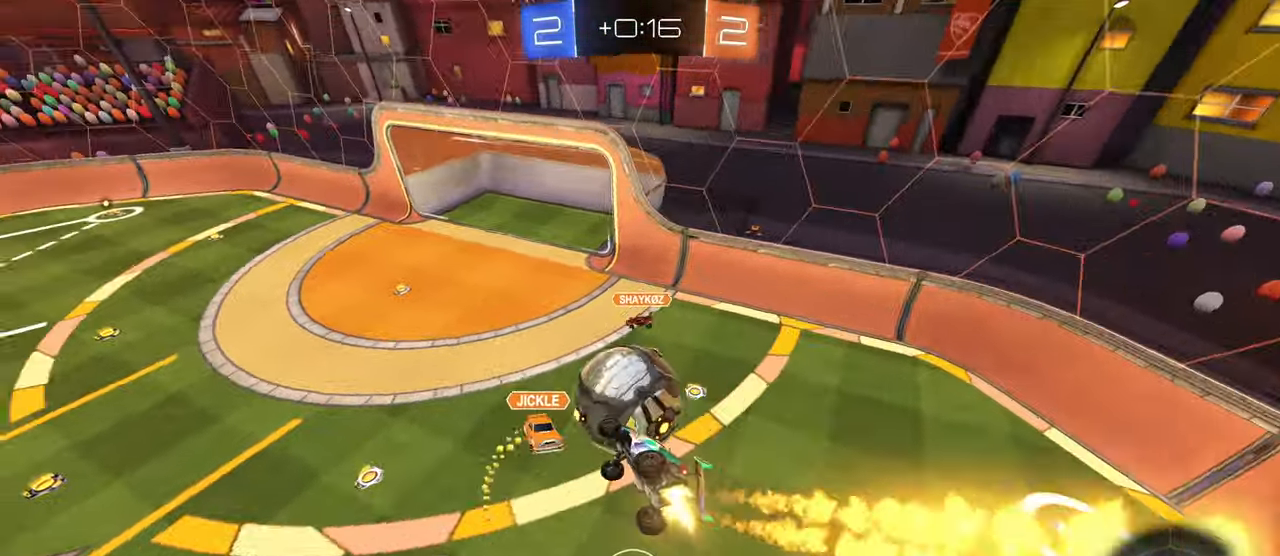
{"buttons": ["R2"], "left_stick": "down-left", "right_stick": "center", "events": [[67, "left_stick", "down-left"], [117, "left_stick", "down-right"], [183, "L1", "up"], [183, "R1", "up"], [350, "left_stick", "center"], [400, "left_stick", "left"], [500, "R2", "down"], [500, "left_stick", "down-left"]]}
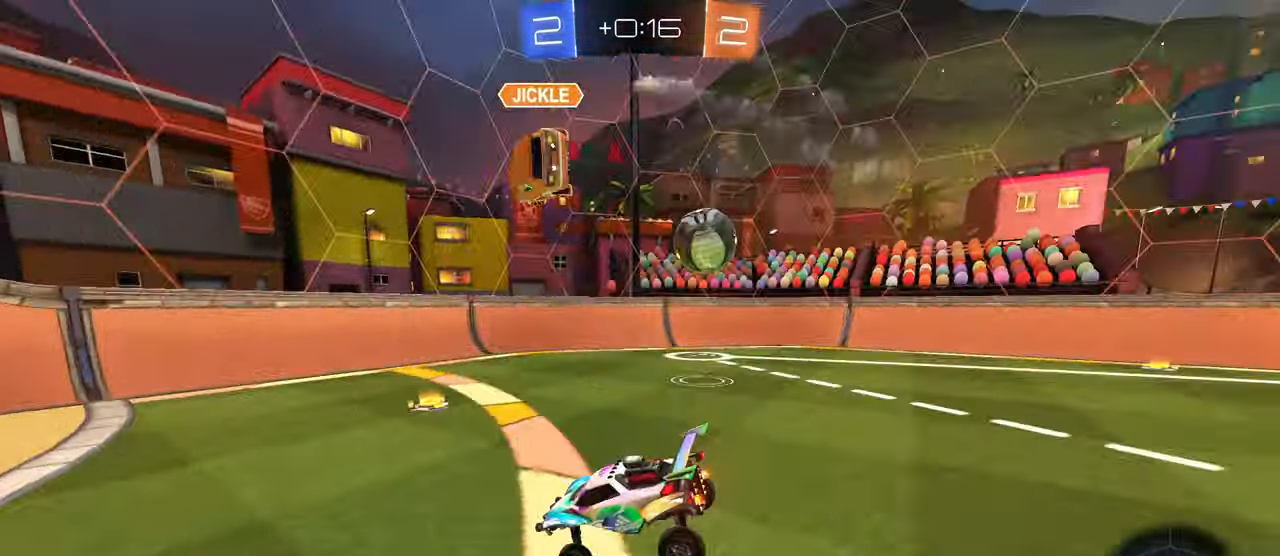
{"buttons": ["R2"], "left_stick": "left", "right_stick": "center", "events": [[183, "left_stick", "left"], [317, "left_stick", "down-left"], [417, "left_stick", "left"]]}
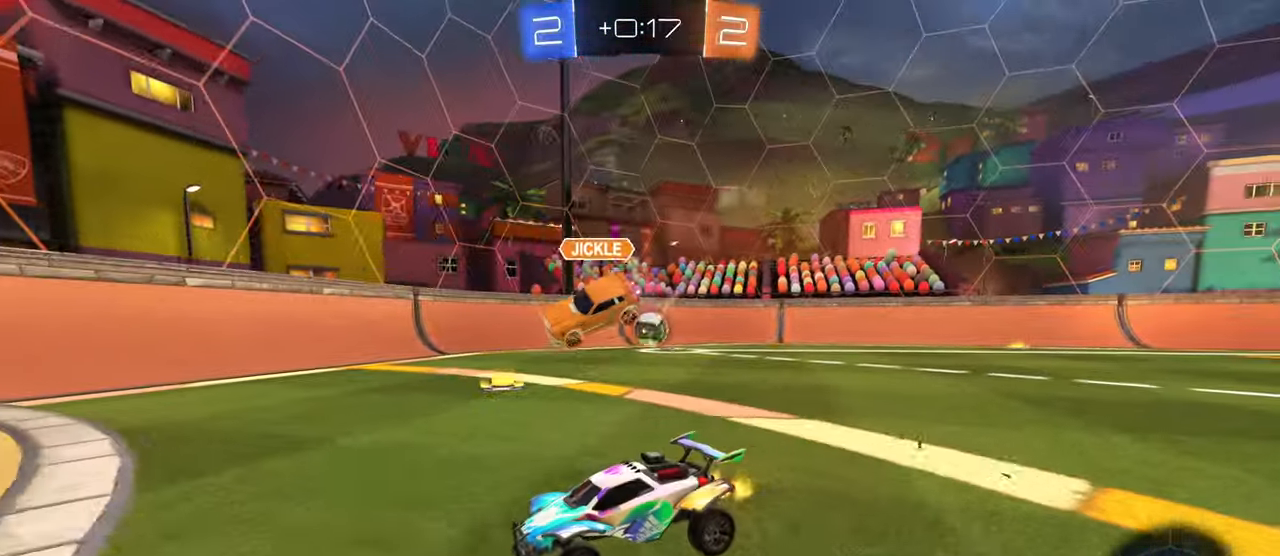
{"buttons": ["R2"], "left_stick": "left", "right_stick": "center", "events": []}
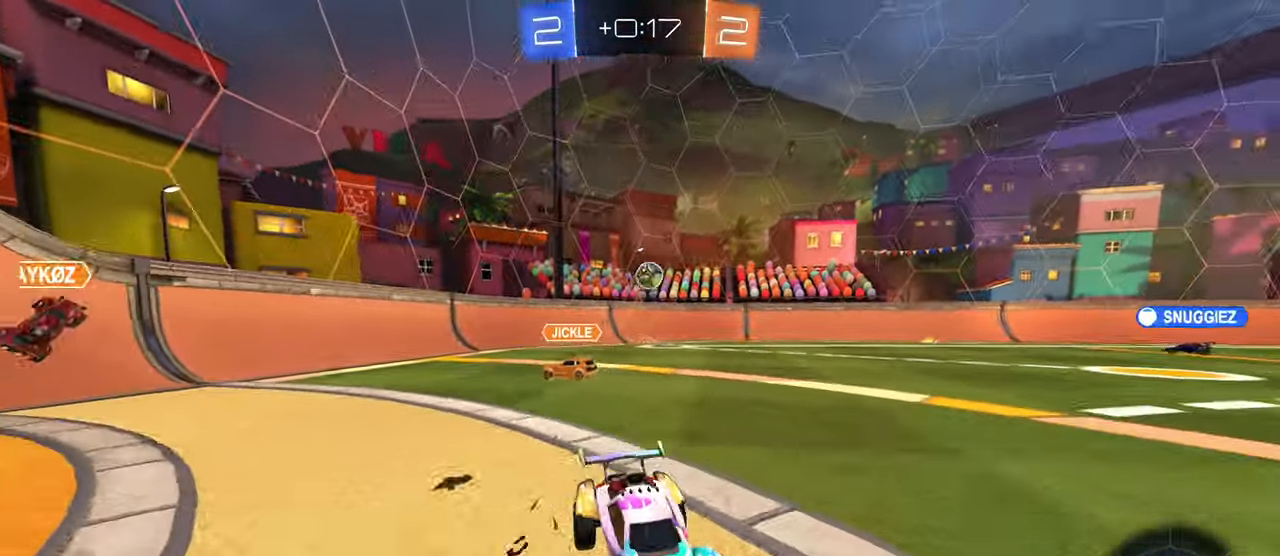
{"buttons": ["R2"], "left_stick": "left", "right_stick": "center", "events": [[167, "left_stick", "center"], [467, "left_stick", "left"]]}
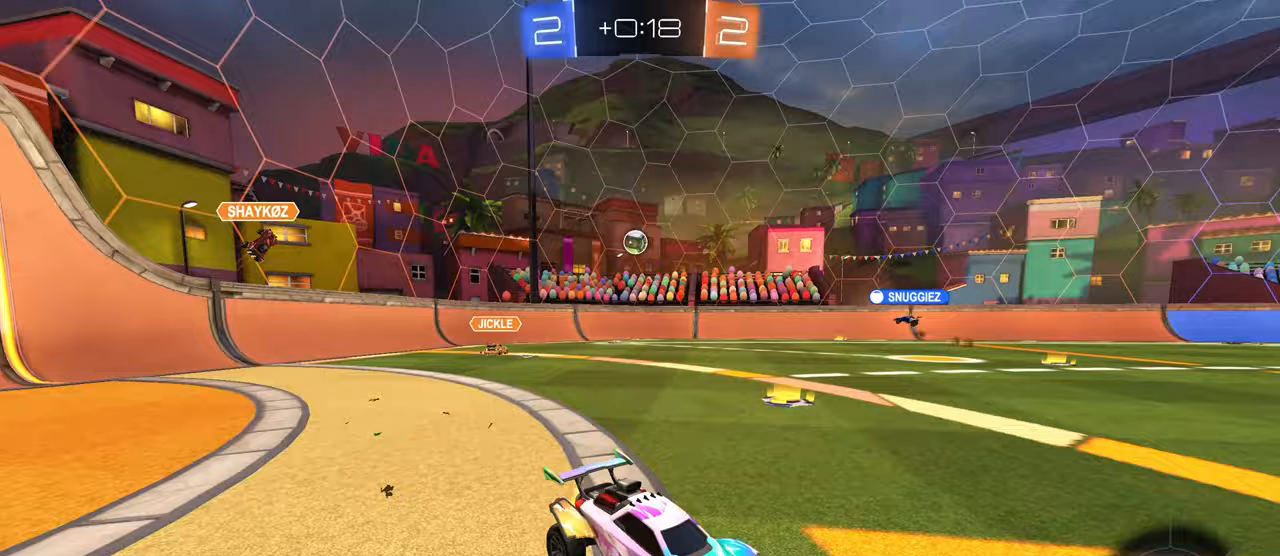
{"buttons": ["R2"], "left_stick": "left", "right_stick": "center", "events": [[50, "left_stick", "center"], [300, "left_stick", "left"], [400, "left_stick", "center"], [500, "left_stick", "left"]]}
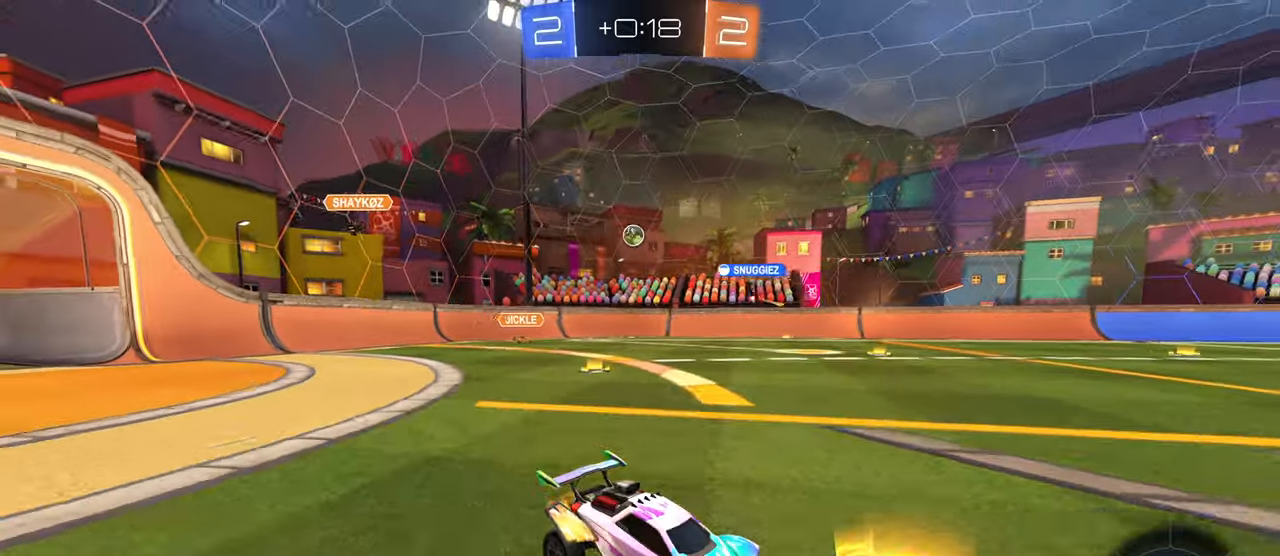
{"buttons": ["R2"], "left_stick": "left", "right_stick": "center", "events": [[400, "left_stick", "center"], [483, "left_stick", "left"]]}